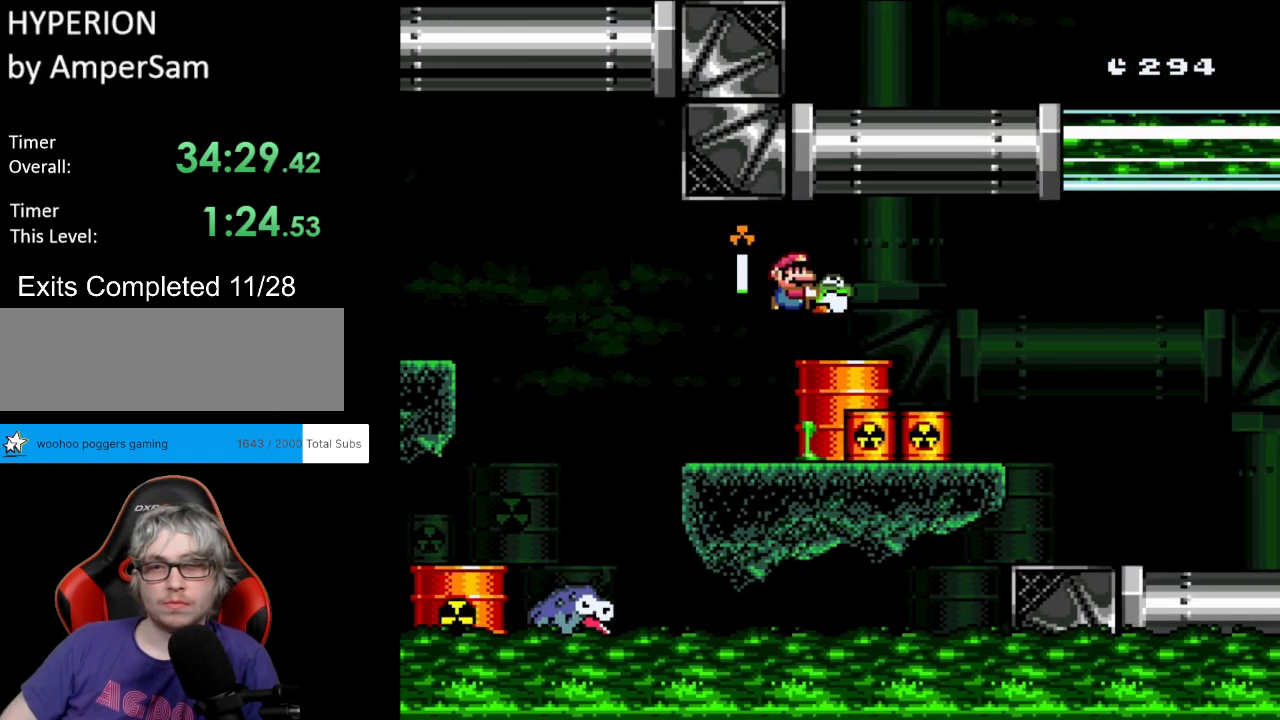
Gameplay with a controller (Nintendo layout); each line is a JSON object with the inputs held at the frame after it. "events" lists button and stick changes between this image and that frame as [ms after this image, input, new state], when the widget could be followed in between. Not read: L3 R3.
{"buttons": ["B", "Y", "DPAD_RIGHT"], "events": [[83, "B", "down"]]}
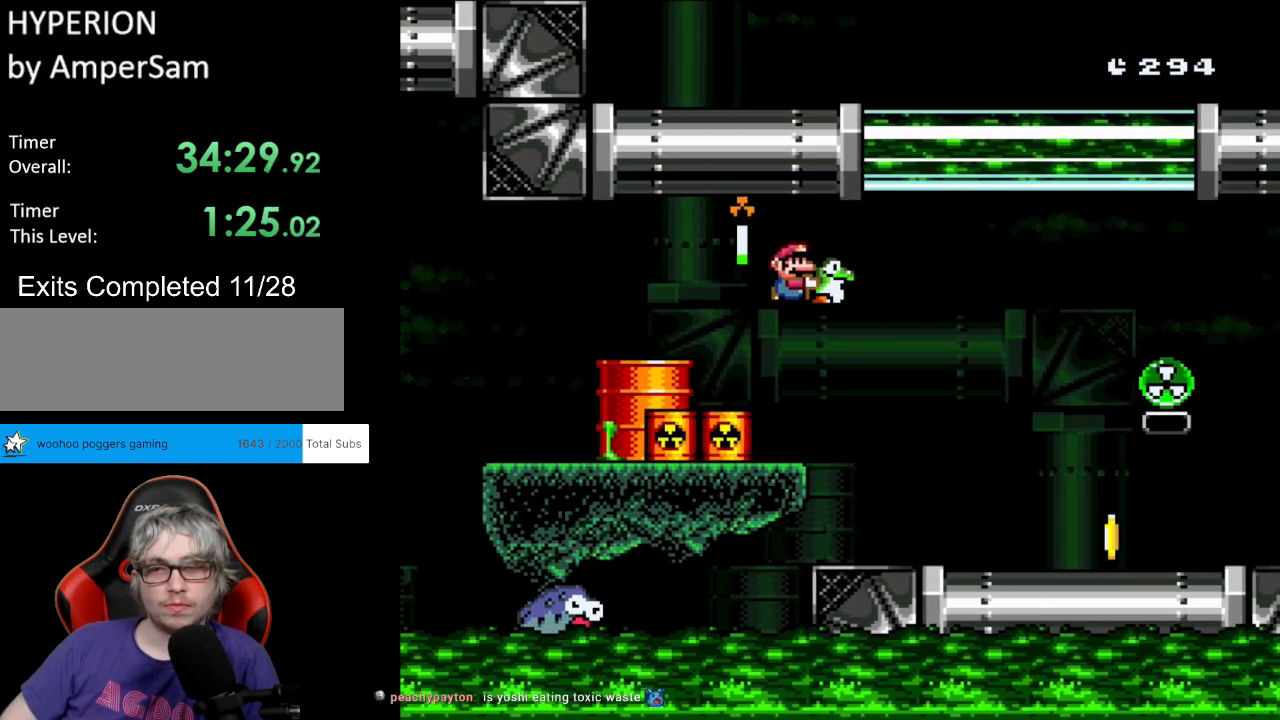
{"buttons": ["Y", "DPAD_RIGHT"], "events": [[150, "B", "up"]]}
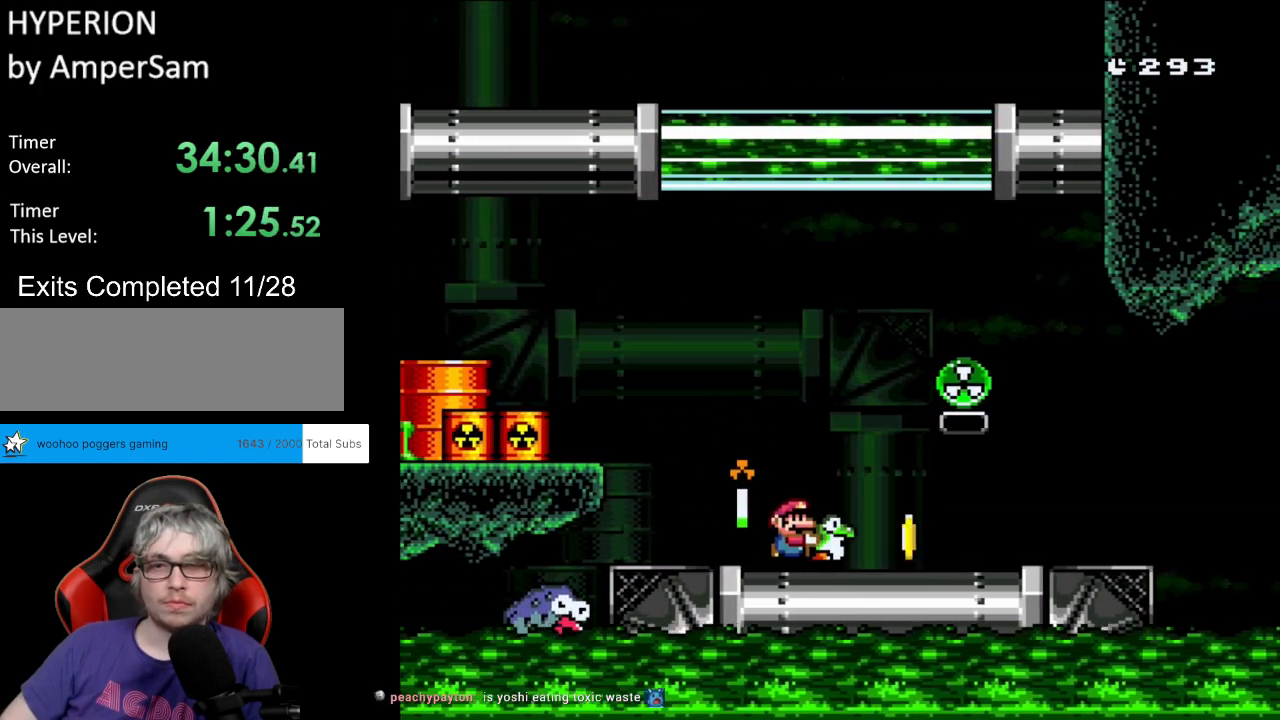
{"buttons": ["Y", "DPAD_UP", "DPAD_LEFT"], "events": [[250, "DPAD_UP", "down"], [283, "DPAD_RIGHT", "up"], [300, "Y", "up"], [317, "DPAD_RIGHT", "down"], [350, "Y", "down"], [450, "DPAD_RIGHT", "up"], [467, "DPAD_LEFT", "down"]]}
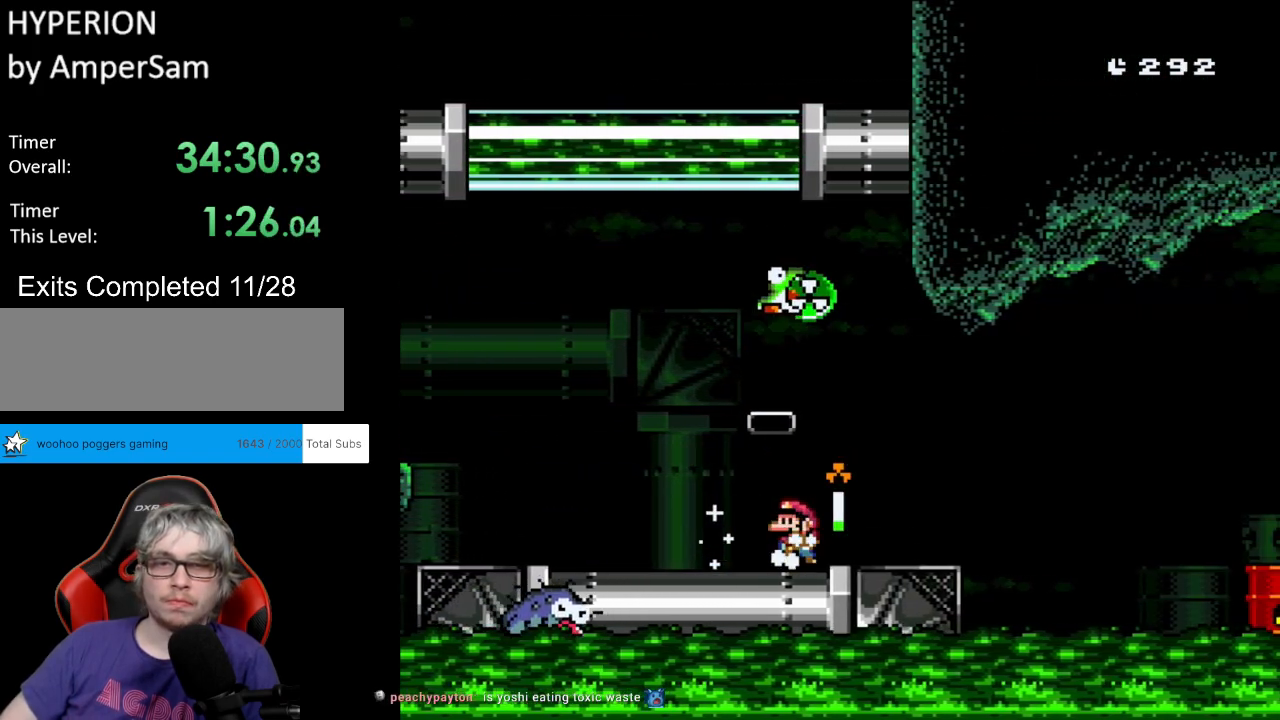
{"buttons": ["X"], "events": [[17, "DPAD_UP", "up"], [50, "Y", "up"], [67, "X", "down"], [117, "DPAD_LEFT", "up"], [133, "DPAD_RIGHT", "down"], [283, "DPAD_RIGHT", "up"], [317, "DPAD_RIGHT", "down"], [500, "DPAD_RIGHT", "up"]]}
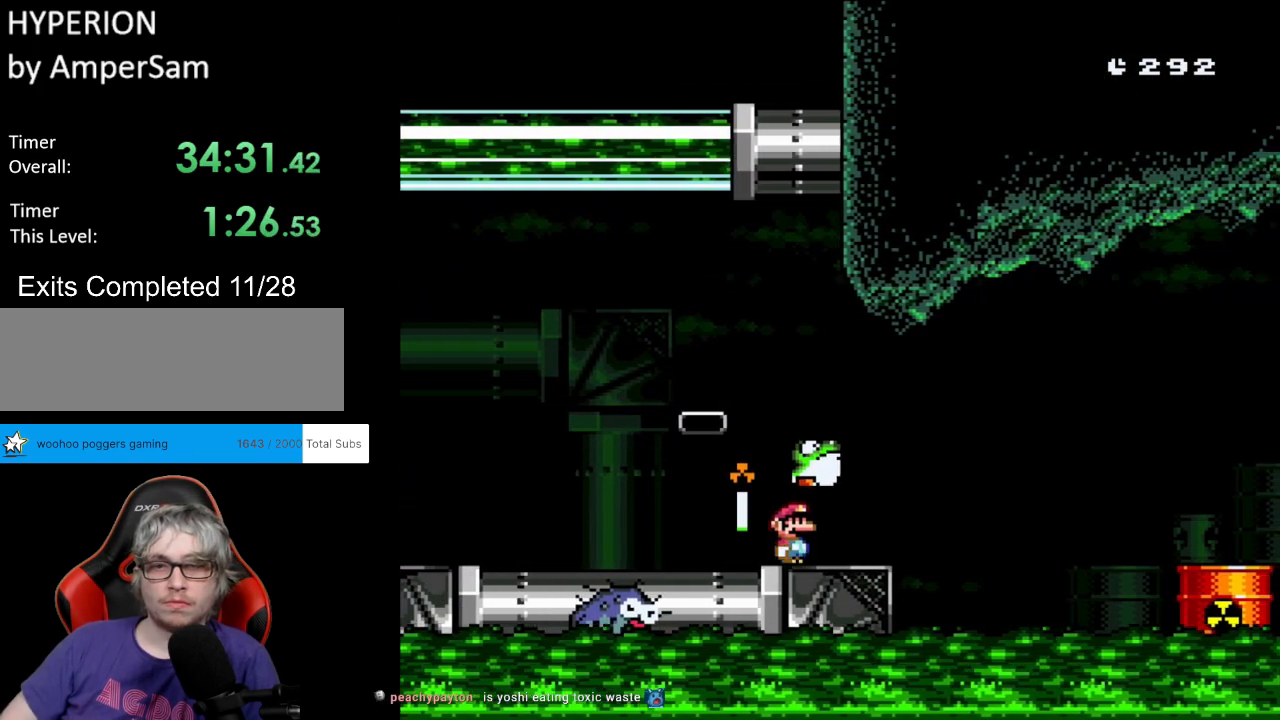
{"buttons": ["X", "DPAD_RIGHT"], "events": [[50, "A", "down"], [167, "DPAD_LEFT", "down"], [217, "A", "up"], [217, "DPAD_UP", "down"], [250, "DPAD_UP", "up"], [300, "DPAD_LEFT", "up"], [317, "A", "down"], [333, "A", "up"], [433, "DPAD_RIGHT", "down"]]}
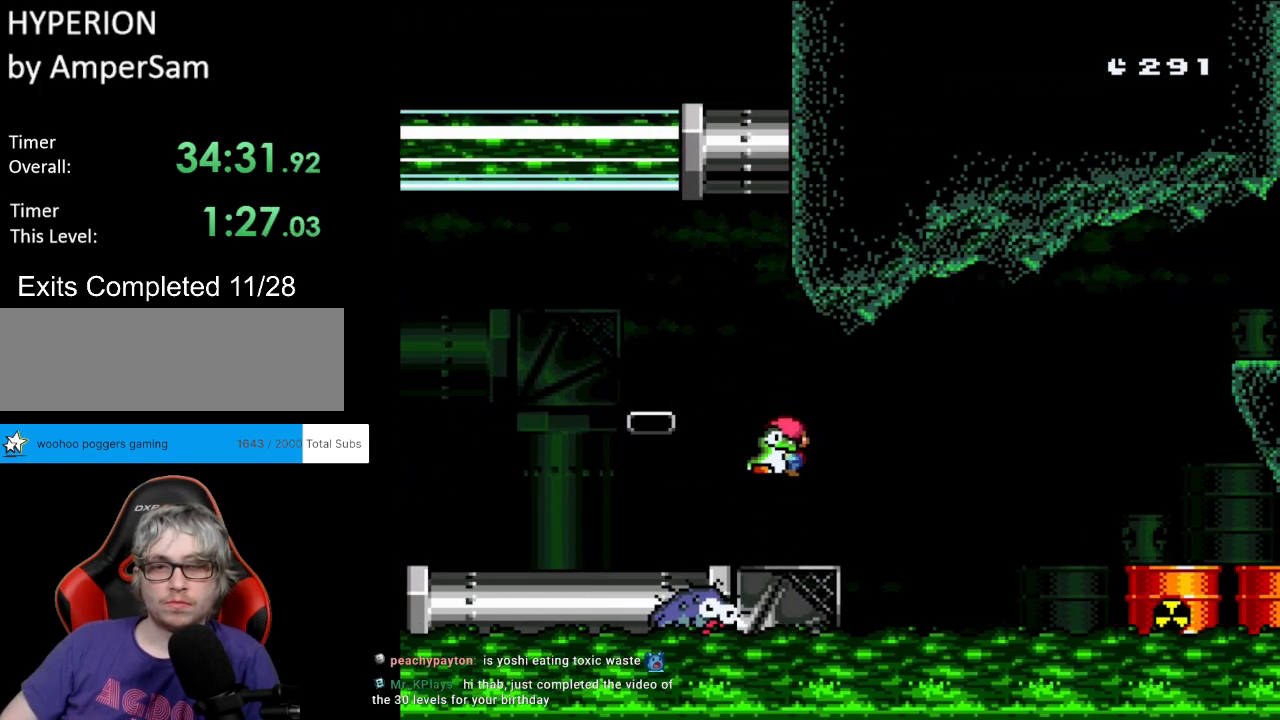
{"buttons": ["X", "DPAD_UP"], "events": [[17, "DPAD_RIGHT", "up"], [217, "DPAD_UP", "down"], [367, "X", "up"], [417, "X", "down"]]}
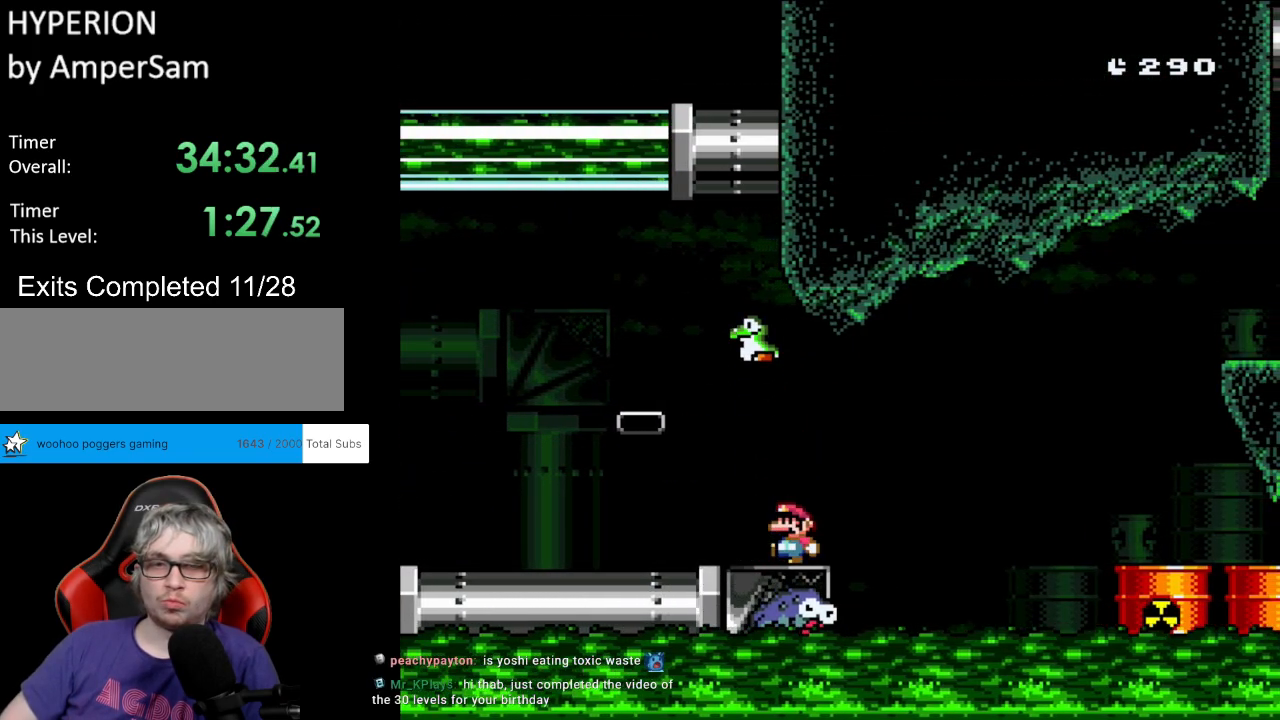
{"buttons": ["A", "X", "DPAD_RIGHT"], "events": [[83, "DPAD_UP", "up"], [117, "DPAD_LEFT", "down"], [283, "DPAD_LEFT", "up"], [400, "DPAD_RIGHT", "down"], [483, "A", "down"]]}
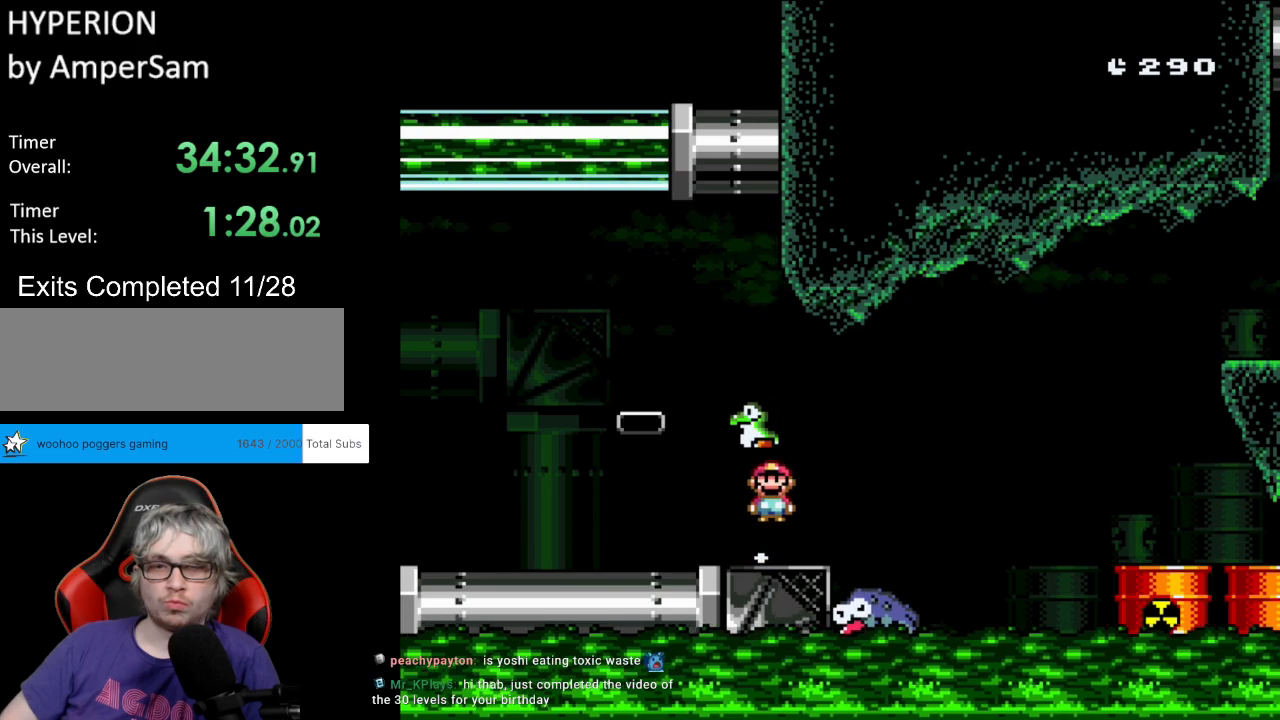
{"buttons": ["A", "X", "DPAD_RIGHT"], "events": [[100, "A", "up"], [333, "DPAD_RIGHT", "up"], [333, "DPAD_UP", "down"], [400, "DPAD_RIGHT", "down"], [417, "A", "down"], [417, "DPAD_UP", "up"]]}
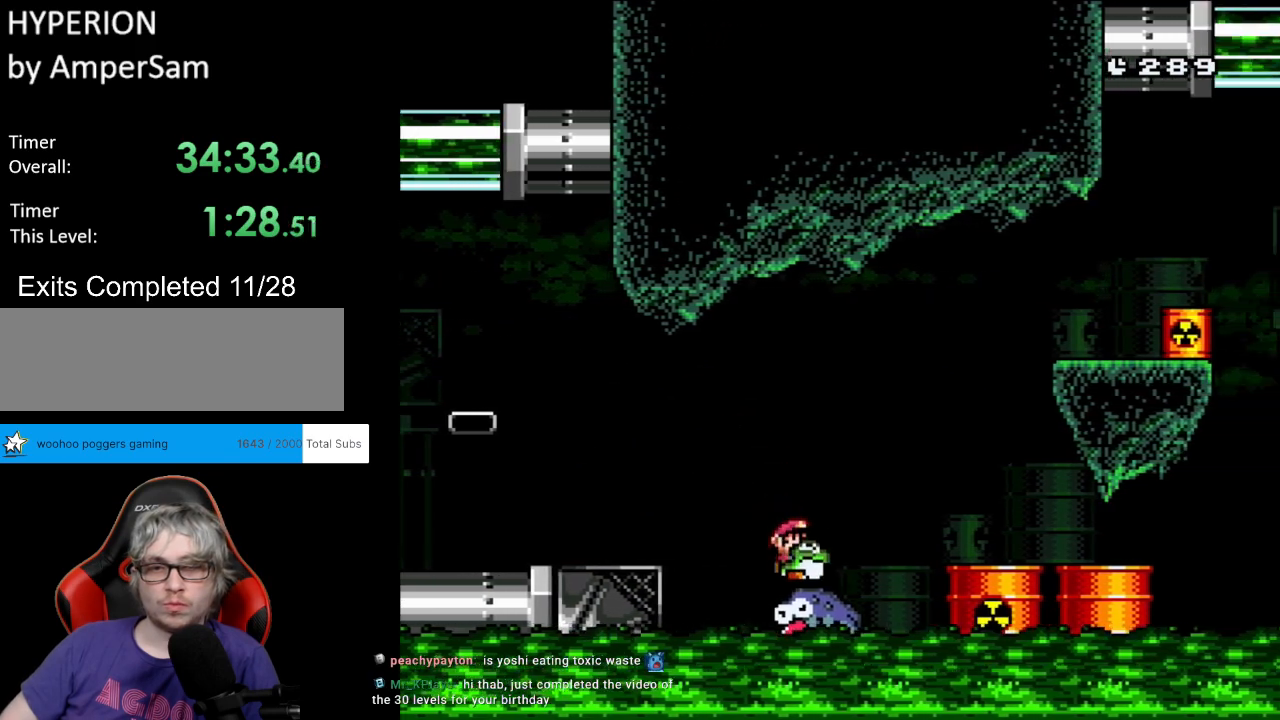
{"buttons": ["A", "X", "DPAD_RIGHT"], "events": []}
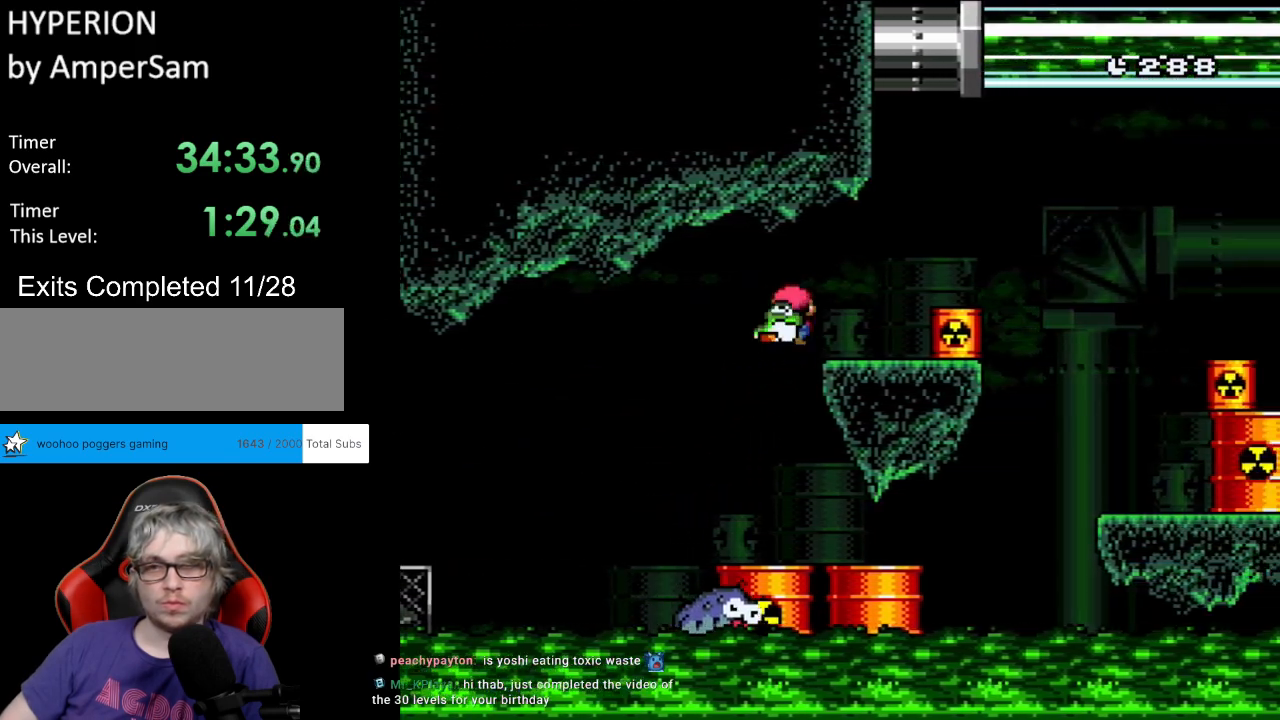
{"buttons": ["X", "DPAD_RIGHT"], "events": [[67, "A", "up"], [67, "DPAD_LEFT", "down"], [67, "DPAD_RIGHT", "up"], [67, "DPAD_UP", "down"], [167, "DPAD_LEFT", "up"], [167, "DPAD_RIGHT", "down"], [167, "DPAD_UP", "up"], [300, "A", "down"], [383, "A", "up"]]}
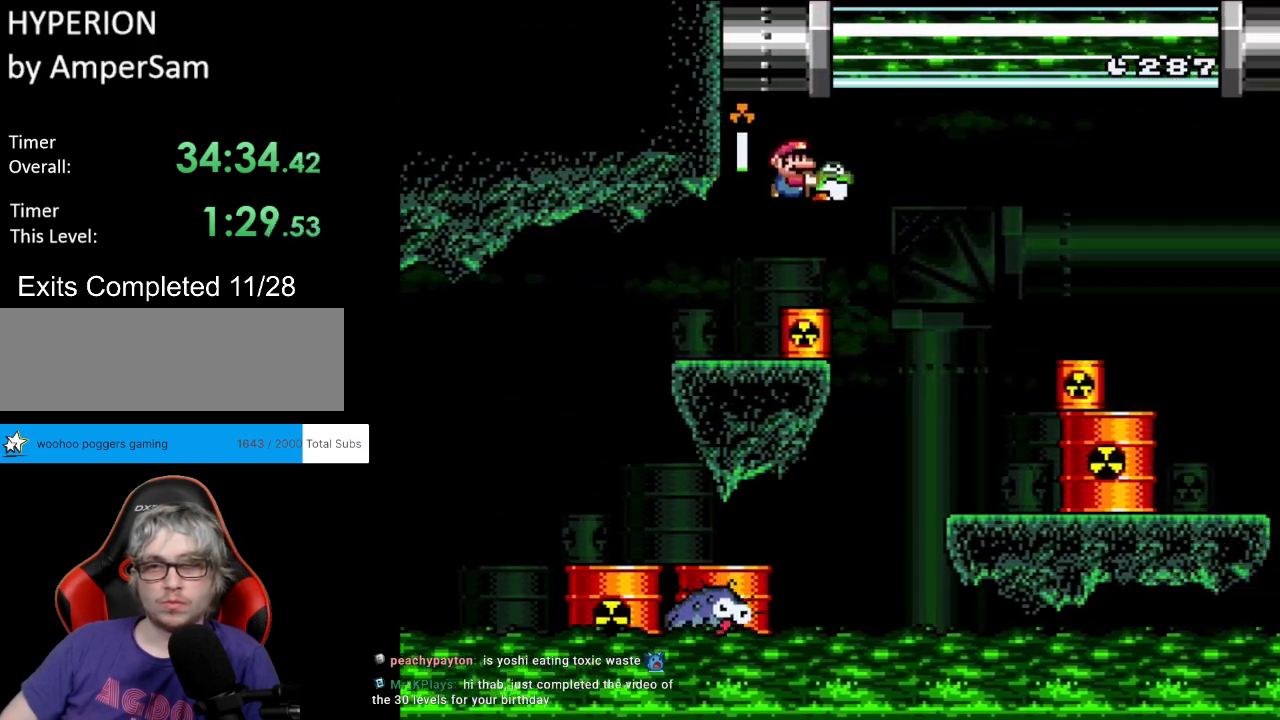
{"buttons": ["Y"], "events": [[67, "X", "up"], [67, "Y", "down"], [333, "DPAD_RIGHT", "up"], [333, "DPAD_UP", "down"], [350, "DPAD_LEFT", "down"], [367, "DPAD_UP", "up"], [500, "DPAD_LEFT", "up"]]}
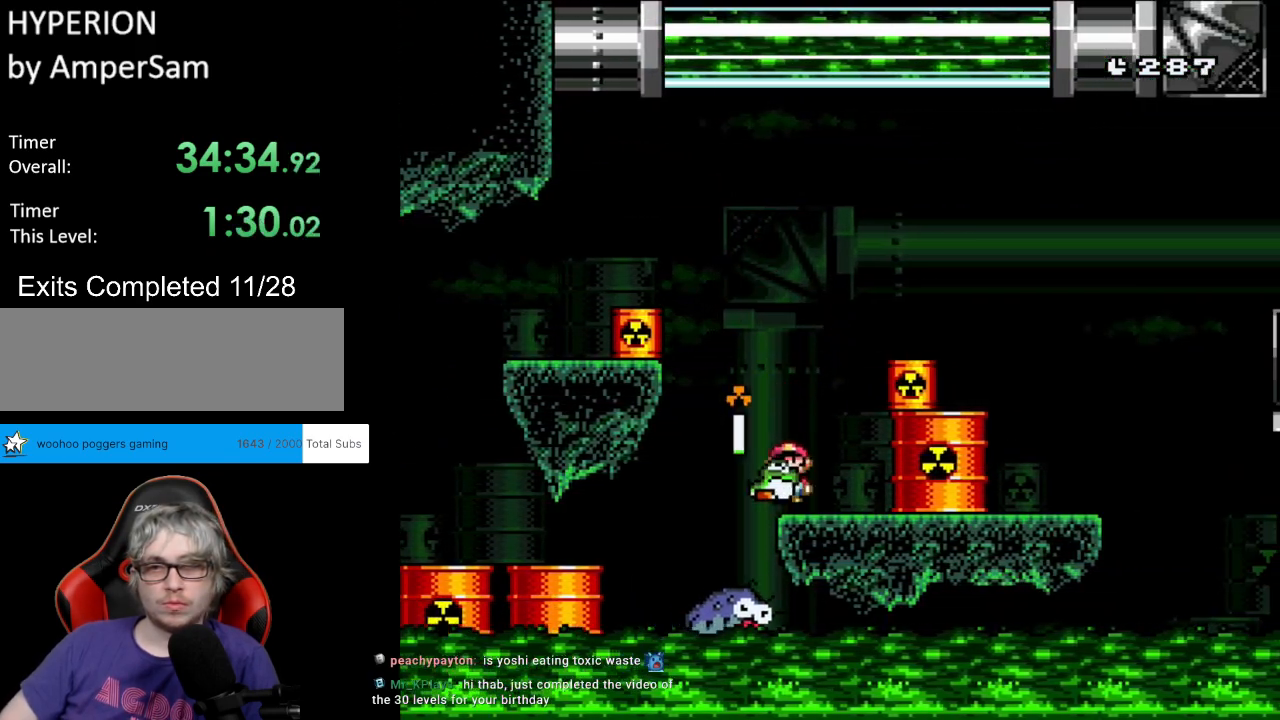
{"buttons": ["B", "Y", "DPAD_RIGHT"], "events": [[17, "DPAD_RIGHT", "down"], [67, "B", "down"]]}
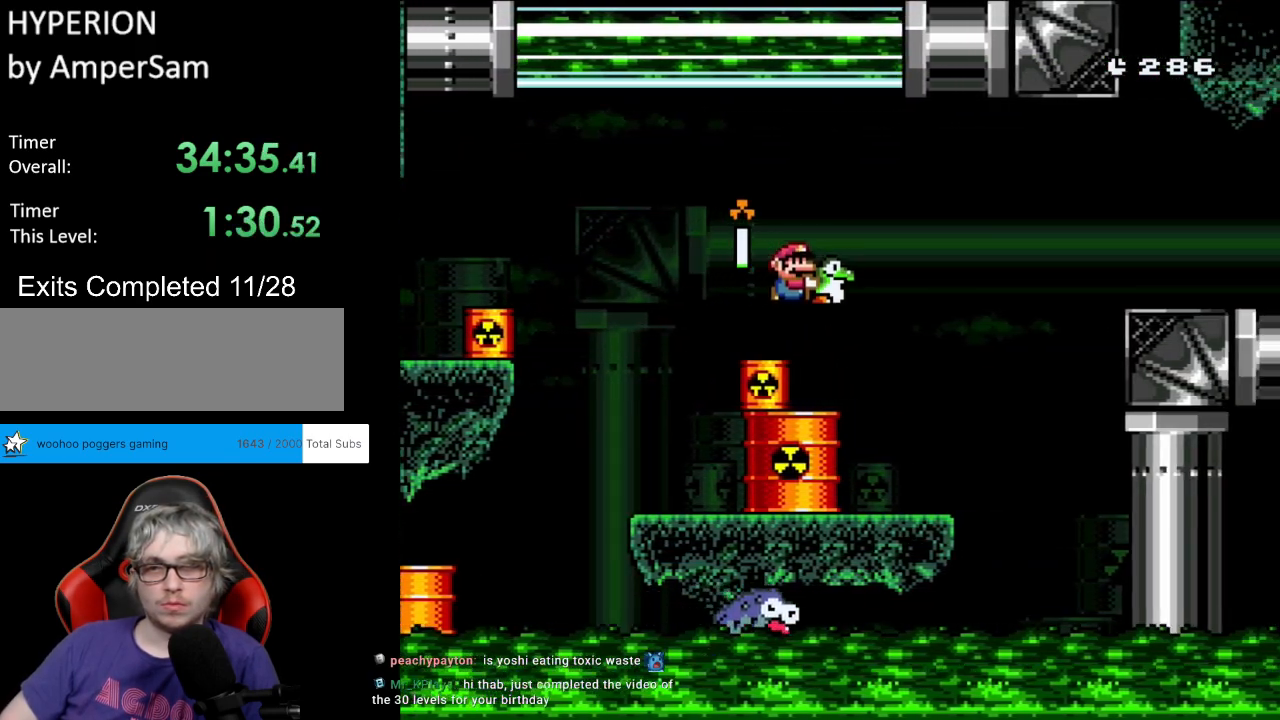
{"buttons": ["B", "Y", "DPAD_RIGHT"], "events": [[183, "DPAD_RIGHT", "up"], [183, "DPAD_UP", "down"], [217, "DPAD_LEFT", "down"], [233, "B", "up"], [350, "DPAD_LEFT", "up"], [350, "DPAD_RIGHT", "down"], [350, "DPAD_UP", "up"], [467, "B", "down"]]}
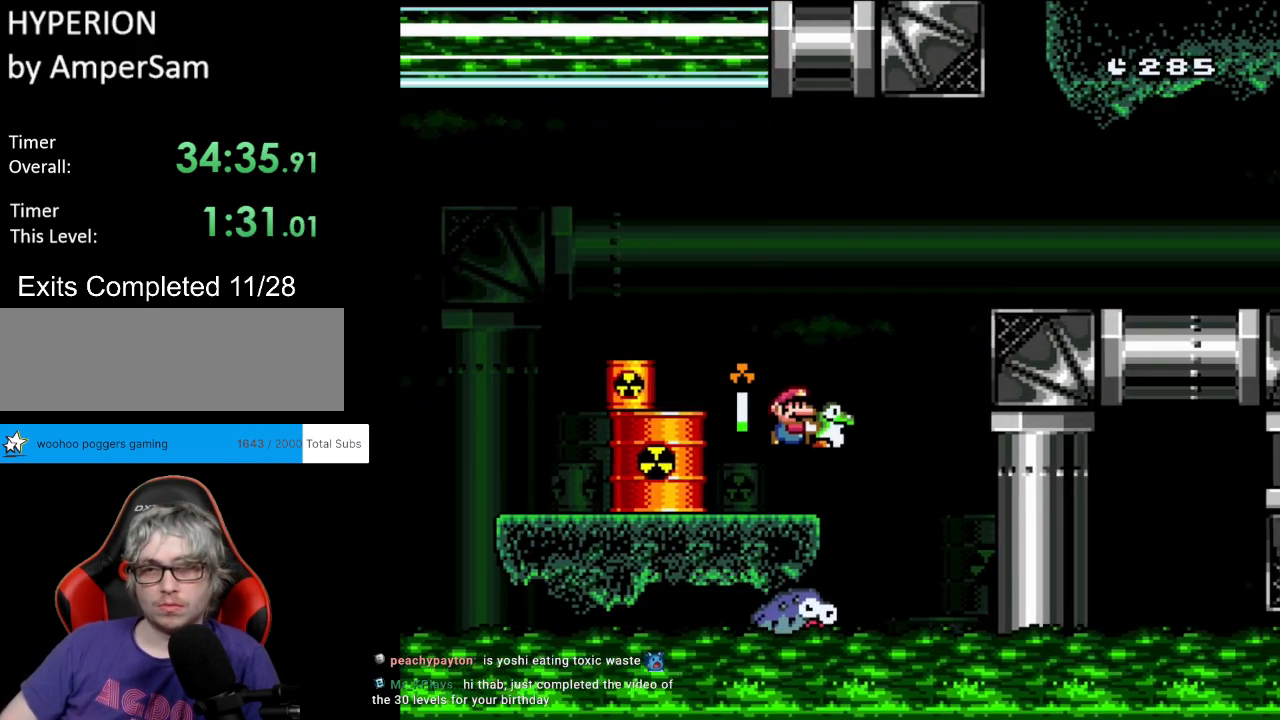
{"buttons": ["B", "Y", "DPAD_RIGHT"], "events": []}
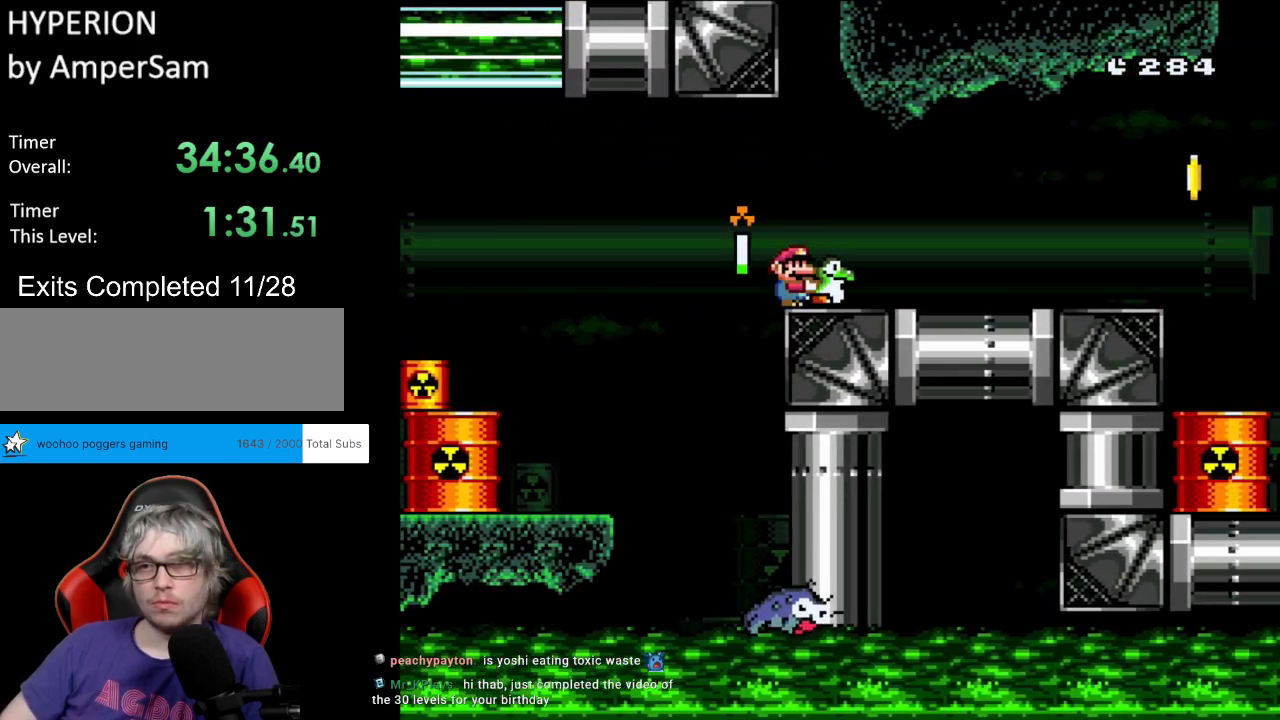
{"buttons": ["Y", "DPAD_RIGHT"], "events": [[167, "B", "up"]]}
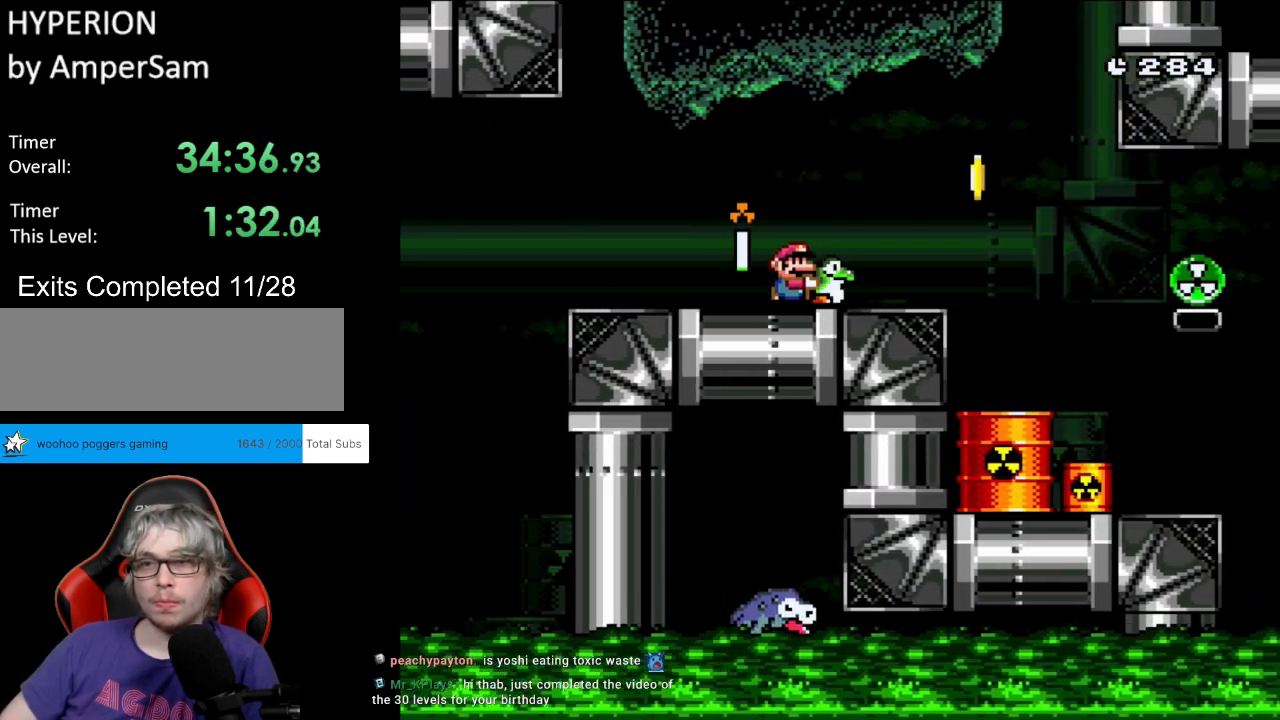
{"buttons": ["Y", "DPAD_RIGHT"], "events": [[117, "DPAD_RIGHT", "up"], [133, "DPAD_UP", "down"], [150, "DPAD_LEFT", "down"], [183, "DPAD_UP", "up"], [300, "DPAD_LEFT", "up"], [450, "DPAD_RIGHT", "down"]]}
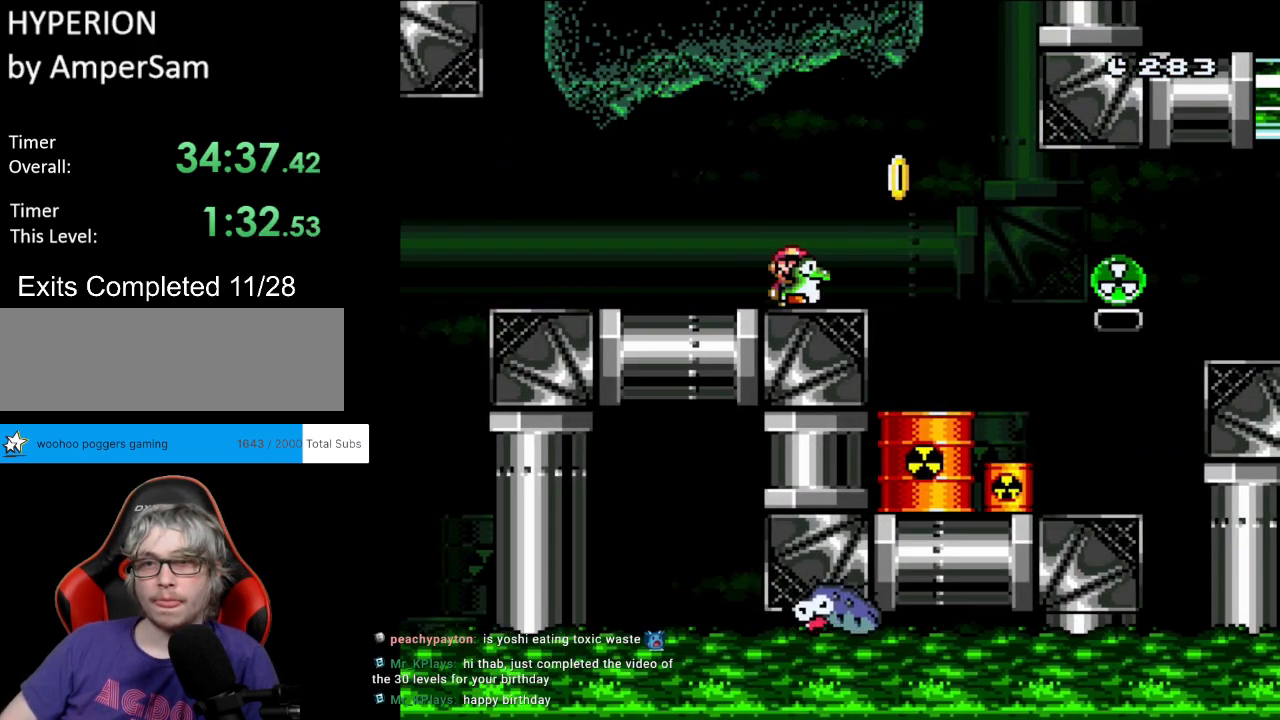
{"buttons": ["Y", "DPAD_RIGHT"], "events": [[17, "DPAD_RIGHT", "up"], [250, "DPAD_RIGHT", "down"], [350, "B", "down"], [417, "B", "up"]]}
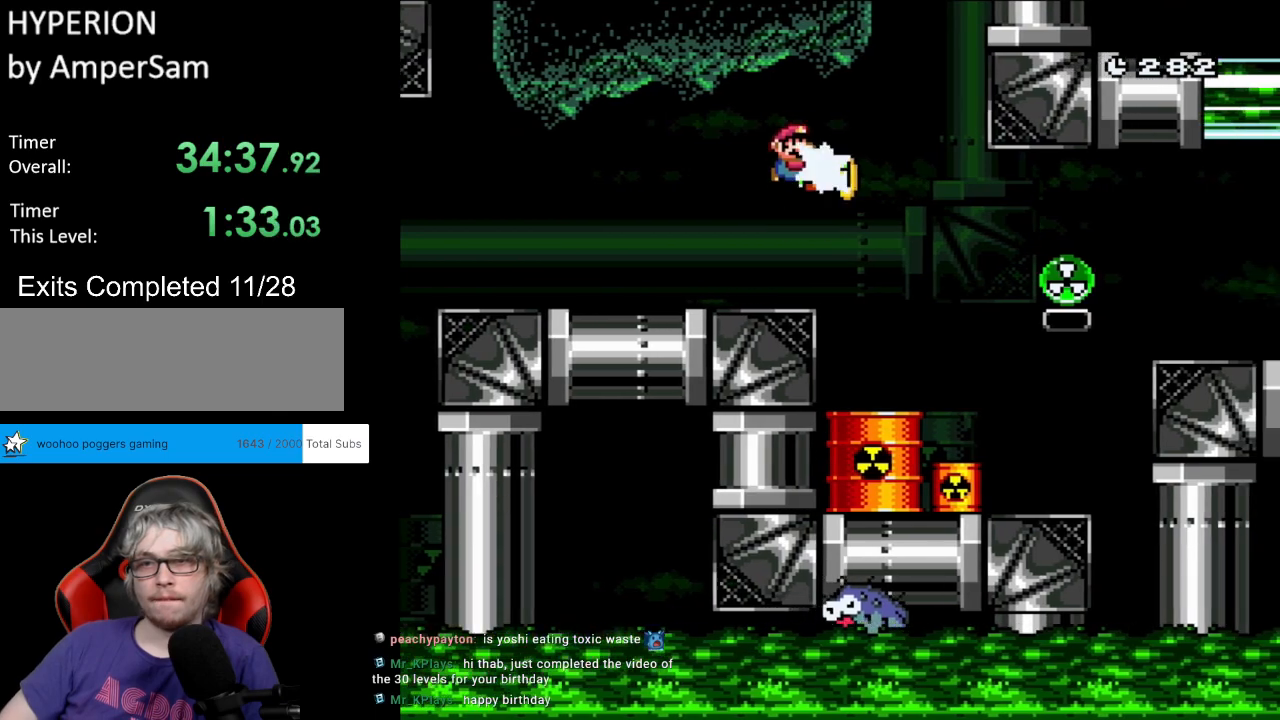
{"buttons": ["B", "Y", "DPAD_RIGHT"], "events": [[50, "Y", "up"], [100, "B", "down"], [117, "Y", "down"]]}
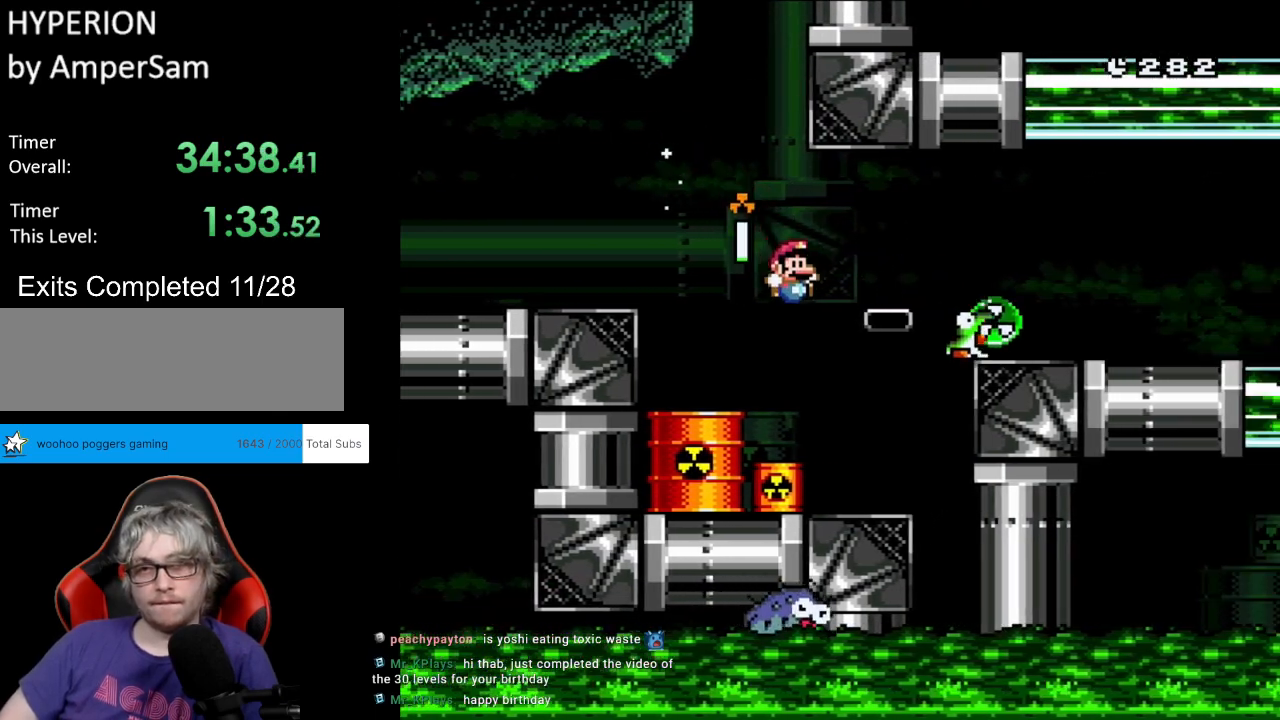
{"buttons": ["B", "Y", "DPAD_RIGHT"], "events": [[50, "B", "up"], [100, "DPAD_LEFT", "down"], [100, "DPAD_RIGHT", "up"], [100, "DPAD_UP", "down"], [117, "DPAD_UP", "up"], [200, "DPAD_LEFT", "up"], [217, "DPAD_RIGHT", "down"], [317, "B", "down"]]}
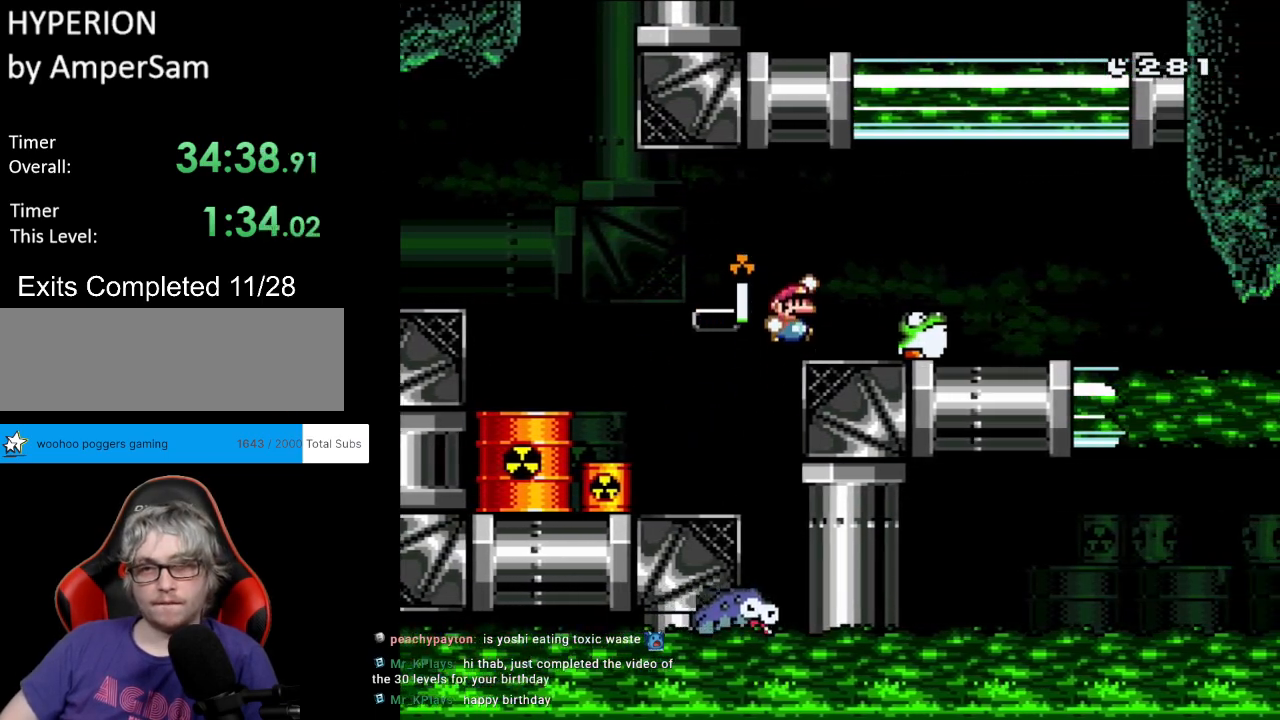
{"buttons": ["Y"], "events": [[283, "DPAD_LEFT", "down"], [283, "DPAD_RIGHT", "up"], [283, "DPAD_UP", "down"], [317, "DPAD_UP", "up"], [367, "B", "up"], [467, "DPAD_LEFT", "up"]]}
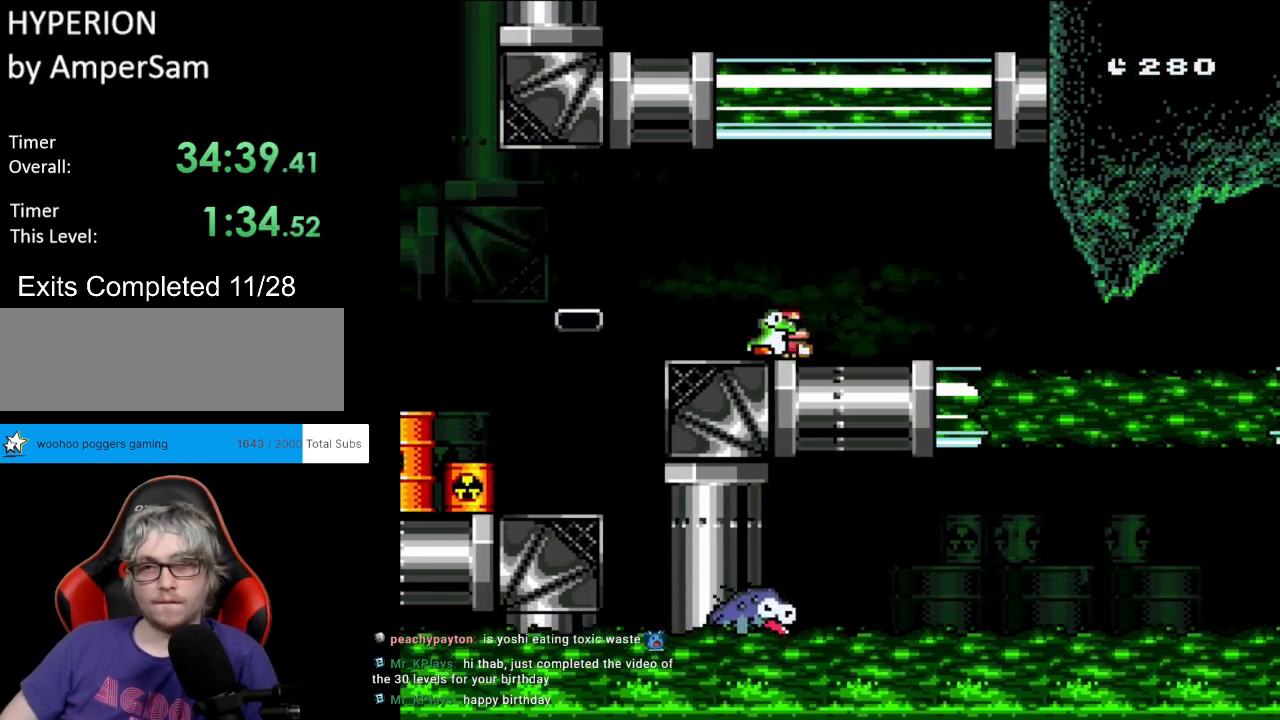
{"buttons": ["Y", "DPAD_RIGHT"], "events": [[17, "DPAD_RIGHT", "down"], [167, "DPAD_RIGHT", "up"], [367, "DPAD_RIGHT", "down"]]}
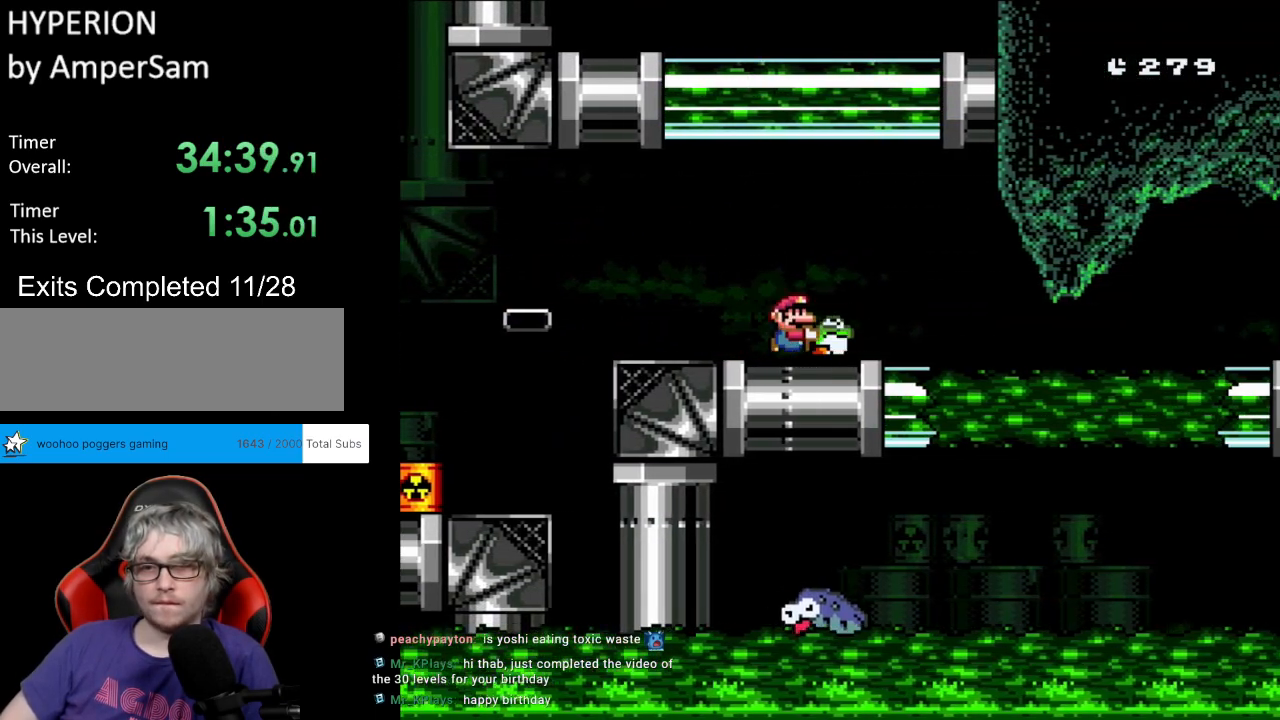
{"buttons": ["Y"], "events": [[67, "DPAD_RIGHT", "up"], [117, "DPAD_LEFT", "down"], [283, "DPAD_LEFT", "up"], [317, "DPAD_RIGHT", "down"], [450, "DPAD_RIGHT", "up"]]}
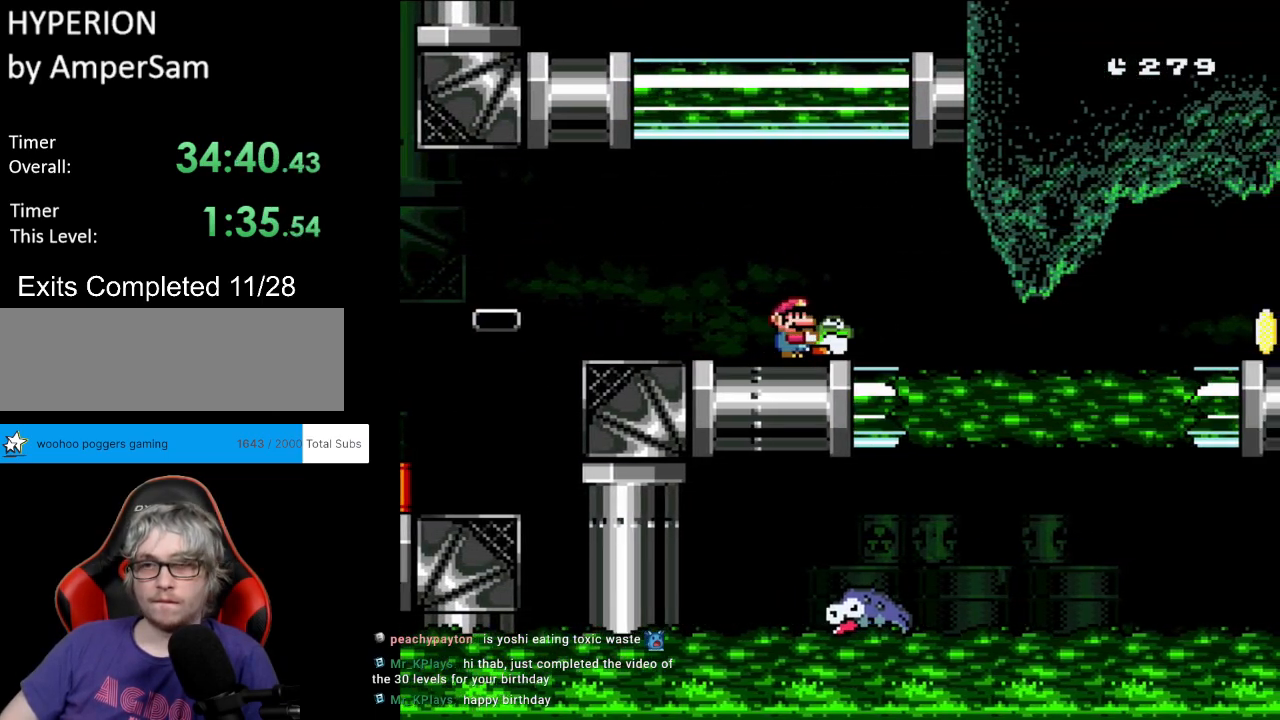
{"buttons": ["Y", "DPAD_RIGHT"], "events": [[433, "DPAD_RIGHT", "down"]]}
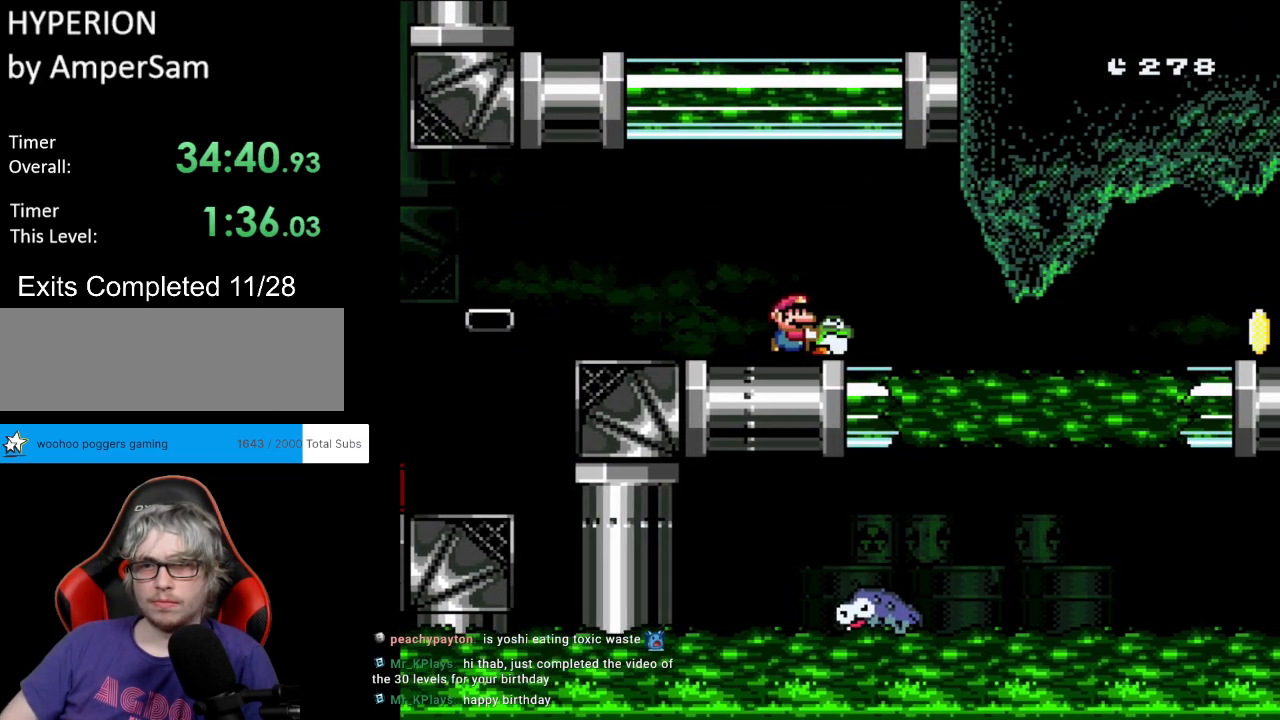
{"buttons": ["Y", "DPAD_RIGHT"], "events": []}
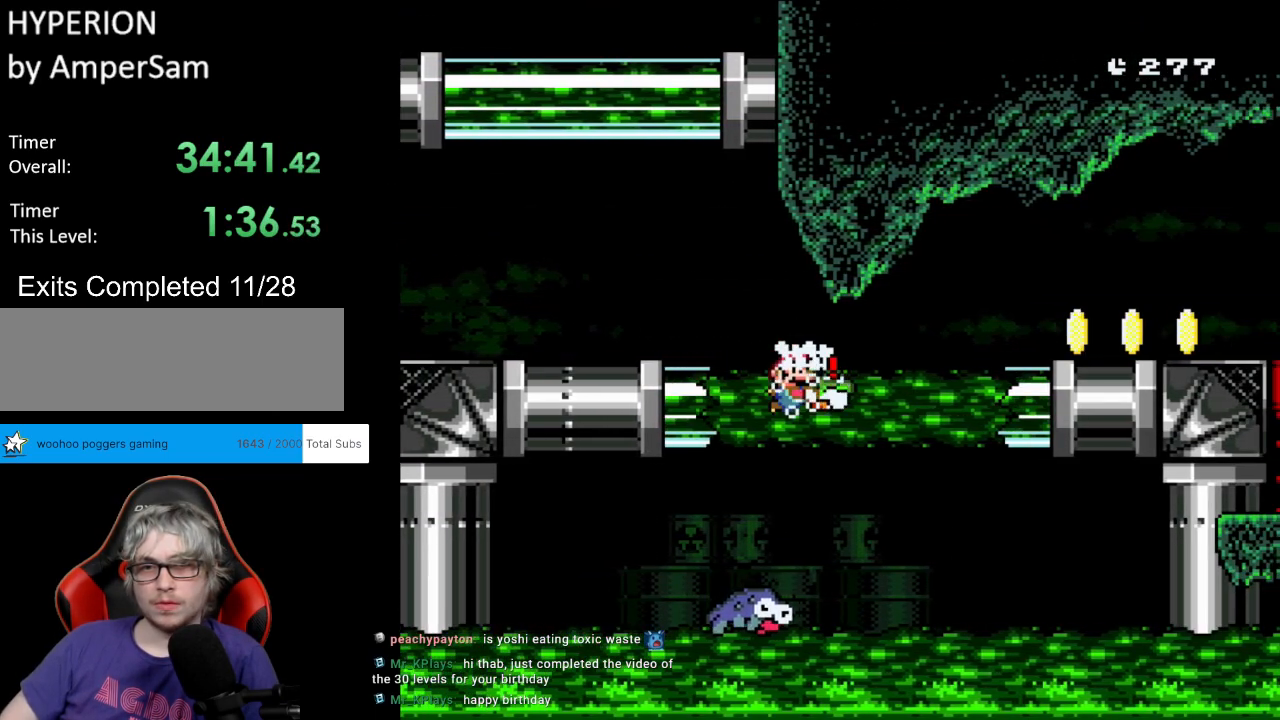
{"buttons": ["Y", "DPAD_DOWN", "DPAD_RIGHT"], "events": [[83, "Y", "up"], [100, "DPAD_DOWN", "down"], [100, "Y", "down"], [117, "DPAD_RIGHT", "up"], [133, "B", "down"], [150, "DPAD_RIGHT", "down"], [333, "B", "up"]]}
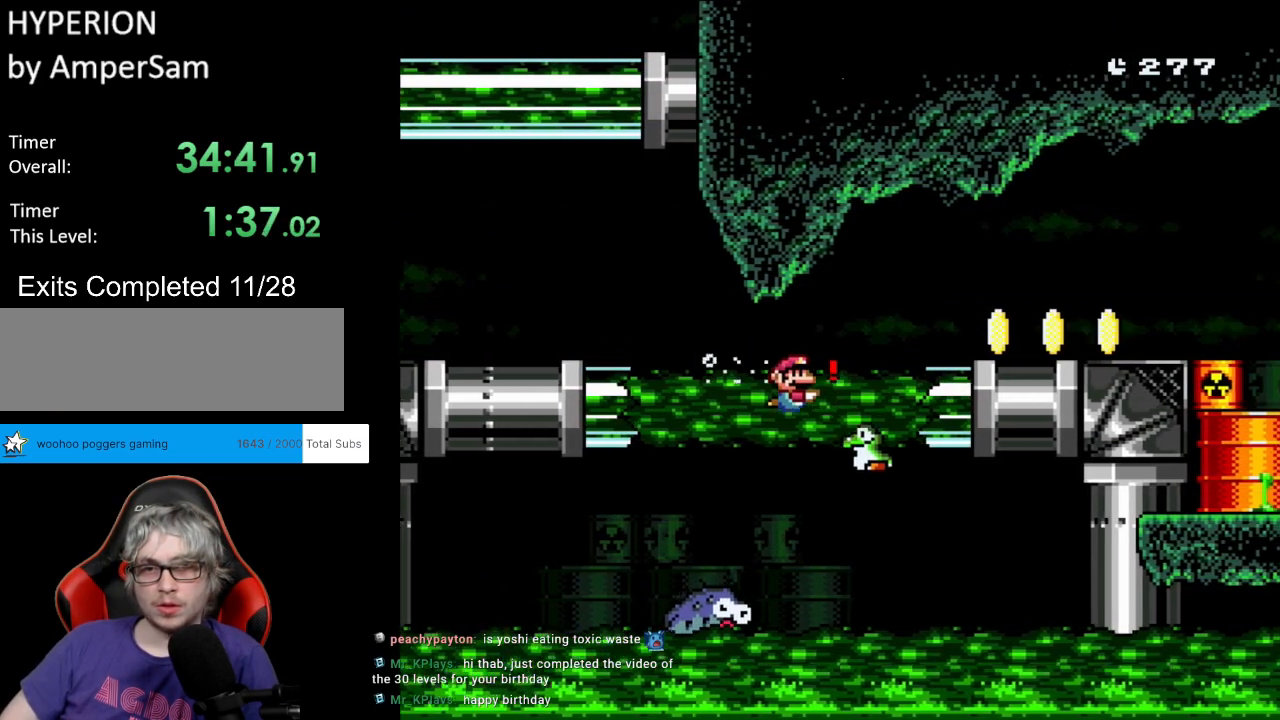
{"buttons": ["B", "Y", "DPAD_UP", "DPAD_LEFT"], "events": [[333, "DPAD_RIGHT", "up"], [350, "DPAD_DOWN", "up"], [350, "DPAD_LEFT", "down"], [350, "DPAD_UP", "down"], [383, "B", "down"]]}
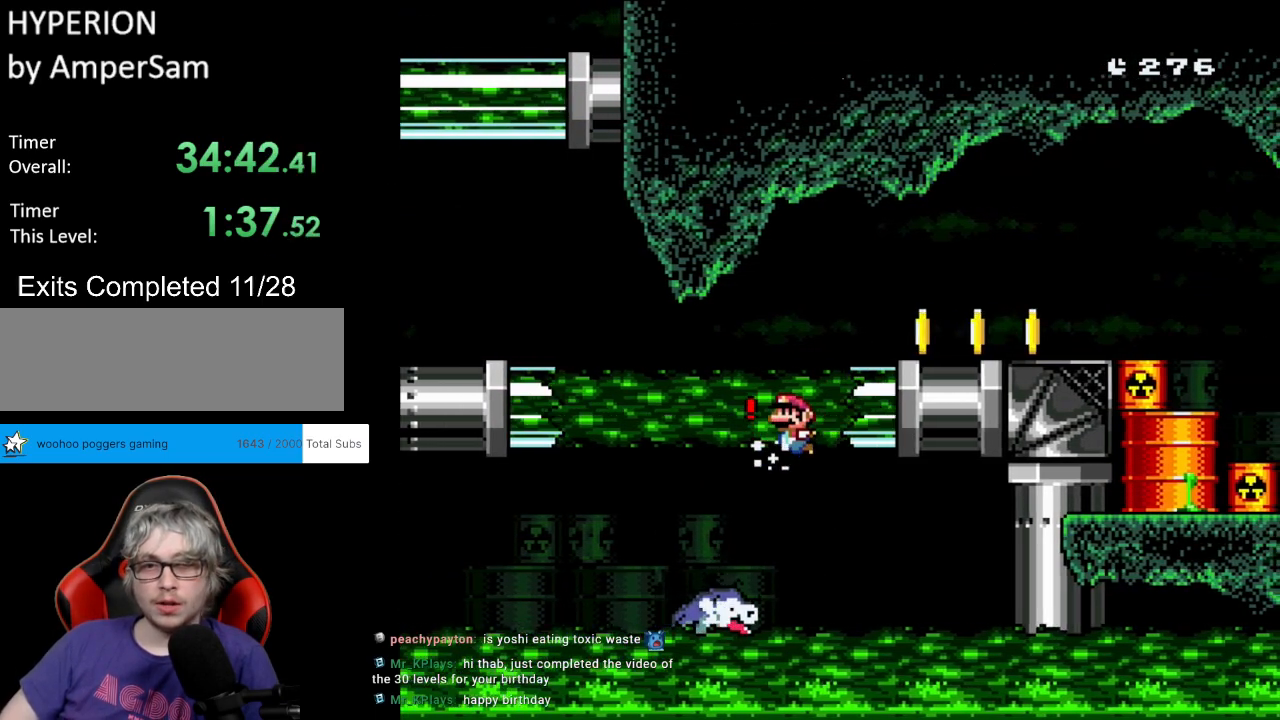
{"buttons": ["B", "Y", "DPAD_UP", "DPAD_RIGHT"], "events": [[83, "B", "up"], [83, "DPAD_LEFT", "up"], [100, "DPAD_RIGHT", "down"], [300, "B", "down"]]}
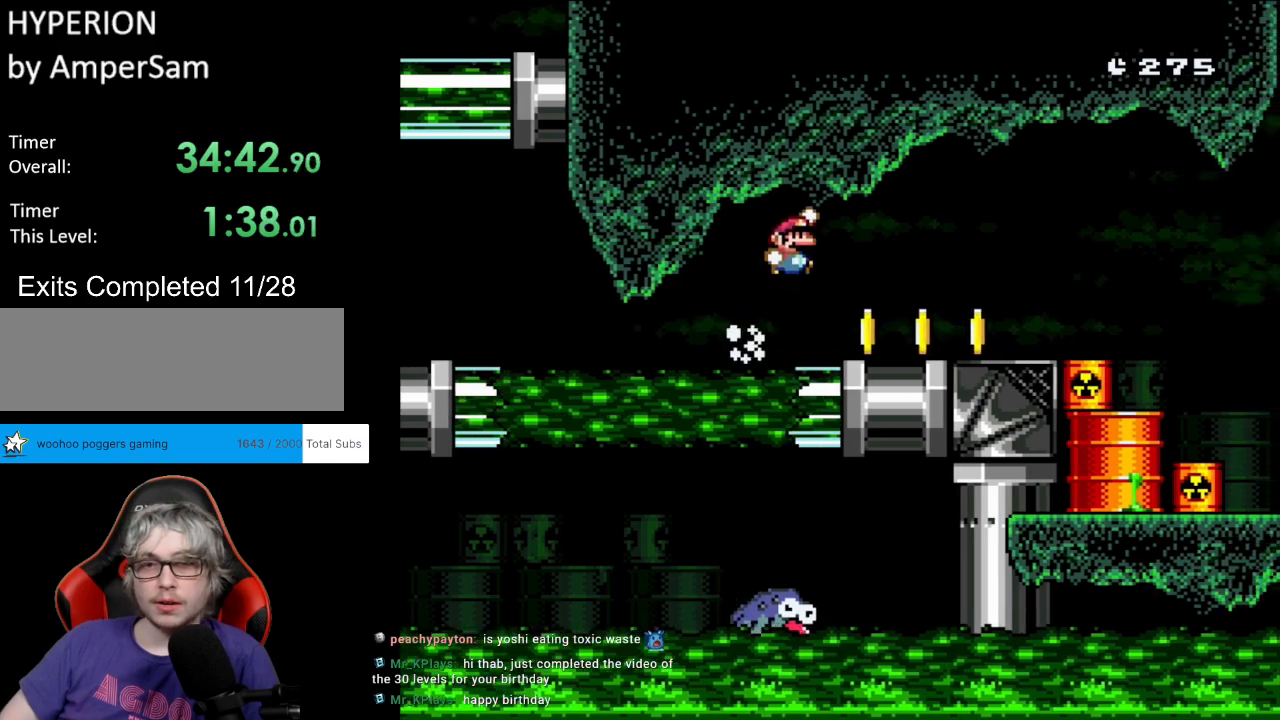
{"buttons": ["A", "X", "DPAD_RIGHT"], "events": [[67, "B", "up"], [67, "DPAD_UP", "up"], [383, "X", "down"], [383, "Y", "up"], [450, "A", "down"]]}
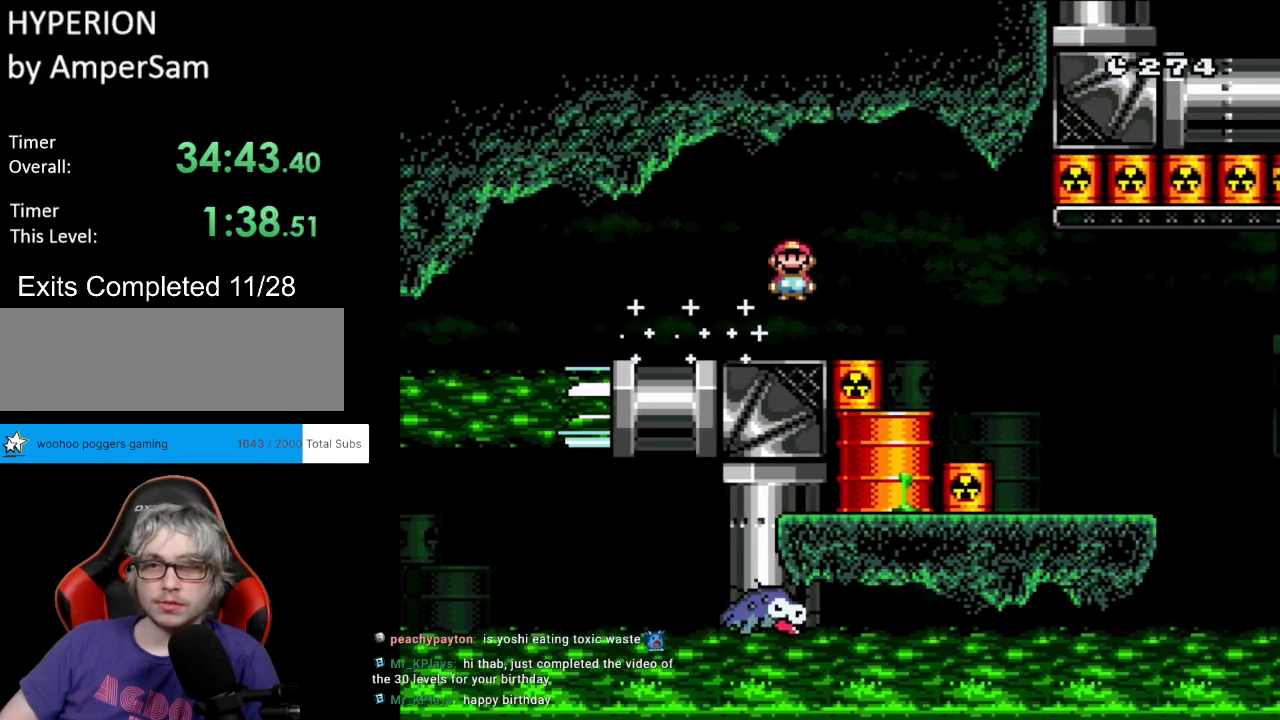
{"buttons": ["A", "X", "DPAD_RIGHT"], "events": [[83, "A", "up"], [250, "A", "down"]]}
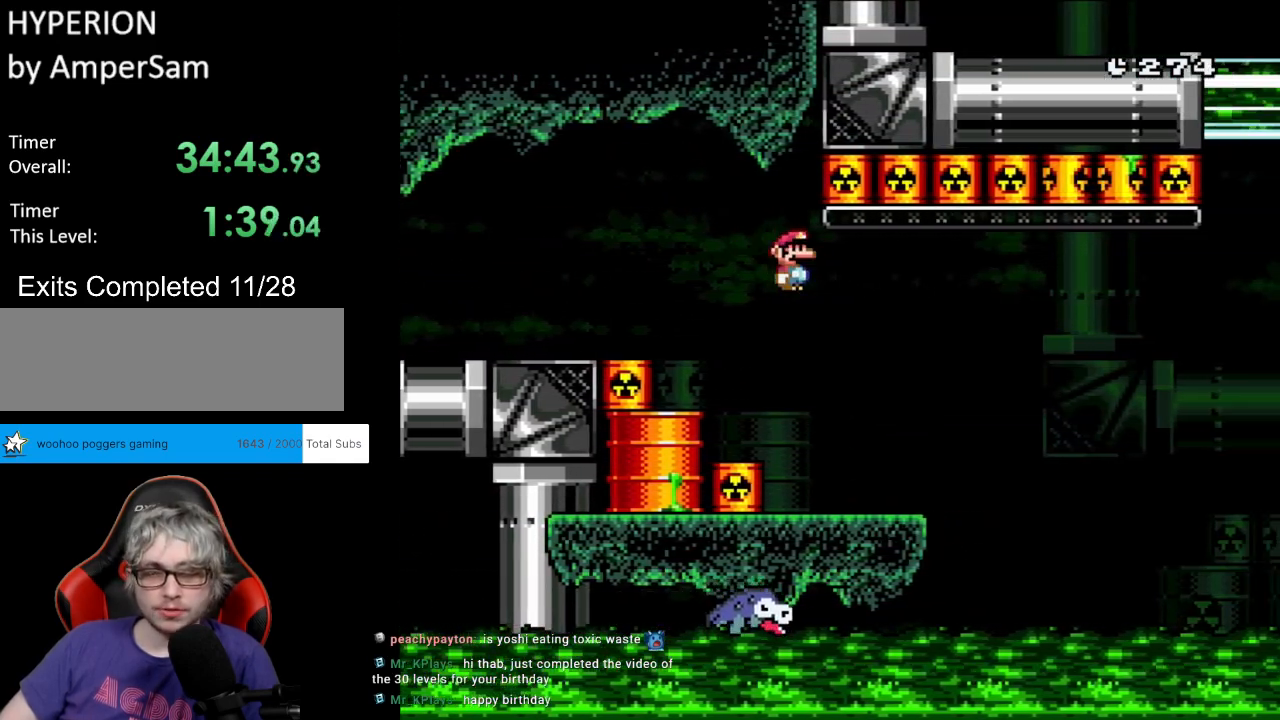
{"buttons": [], "events": [[350, "A", "up"], [383, "X", "up"], [467, "DPAD_RIGHT", "up"]]}